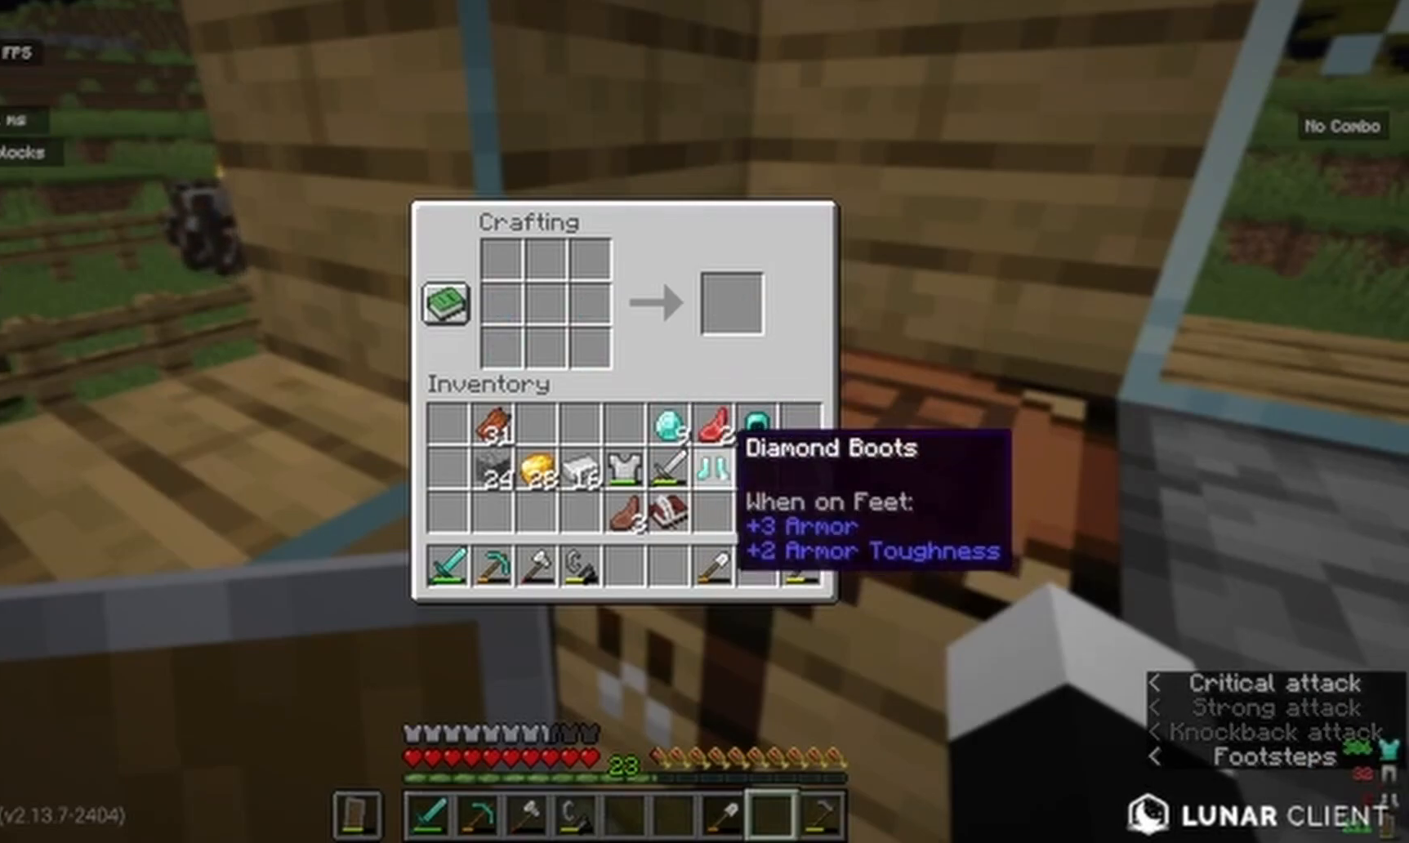
Gameplay with keyboard and mouse; each line is a JSON object with the keys and mouse buttons held at the frame after it. "events" lists presses ("down") and releases ("up") of "a", "d", "s", "w", "mouse_left" and "mouse_right" between this image and that frame as [ms after this image, input, new state], when the widget could be followed in between. "mouse_left", "mouse_right" = the "left", "right" buttons of the "mouse" list. No other keys are recorded. Fast repeated clicks can show as one long hold. Mouse movement is not recorded.
{"keys": ["w"], "mouse": [], "events": [[200, "w", "down"], [350, "w", "up"], [400, "w", "down"]]}
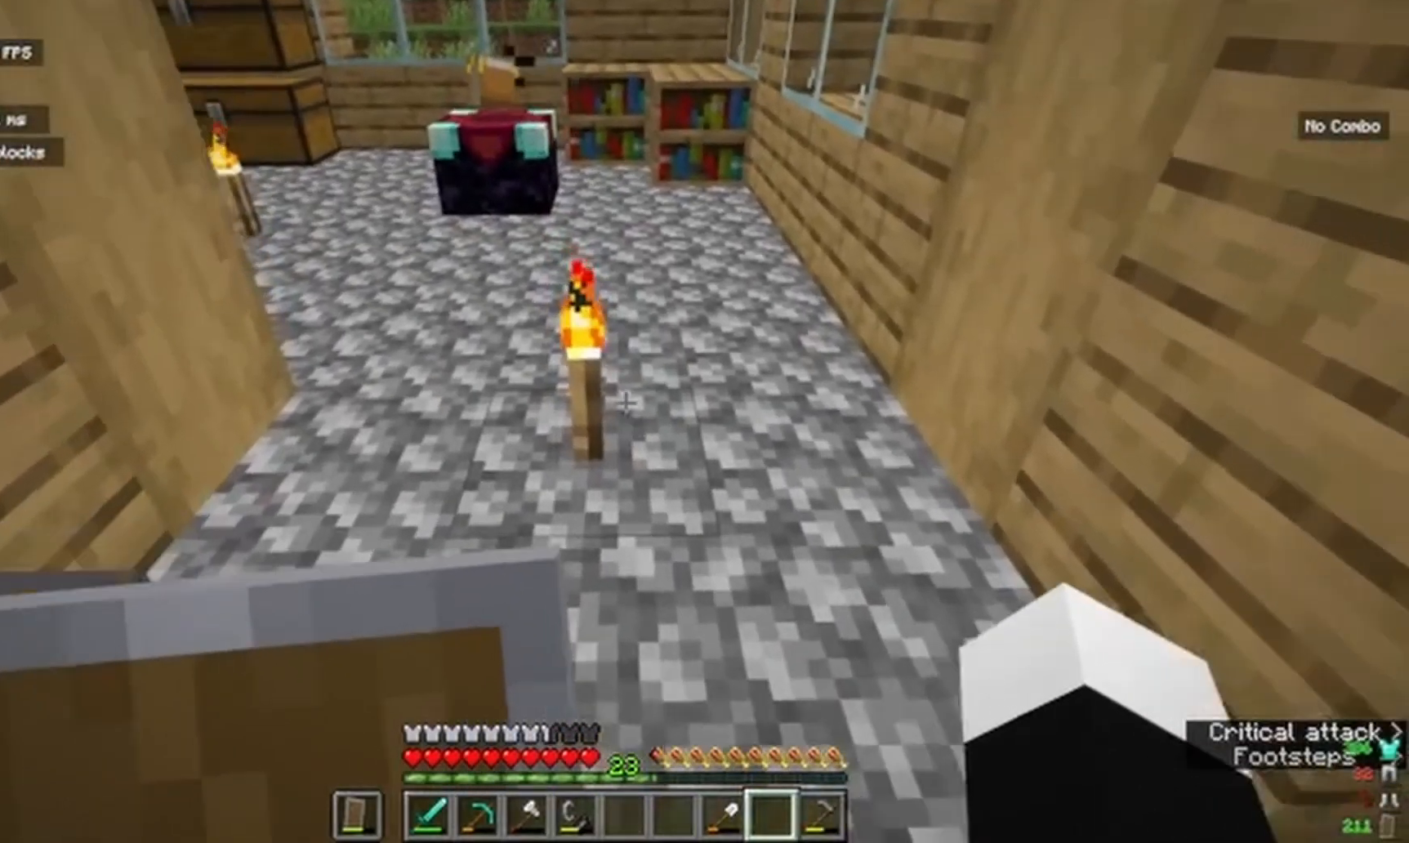
{"keys": [], "mouse": [], "events": [[367, "w", "up"]]}
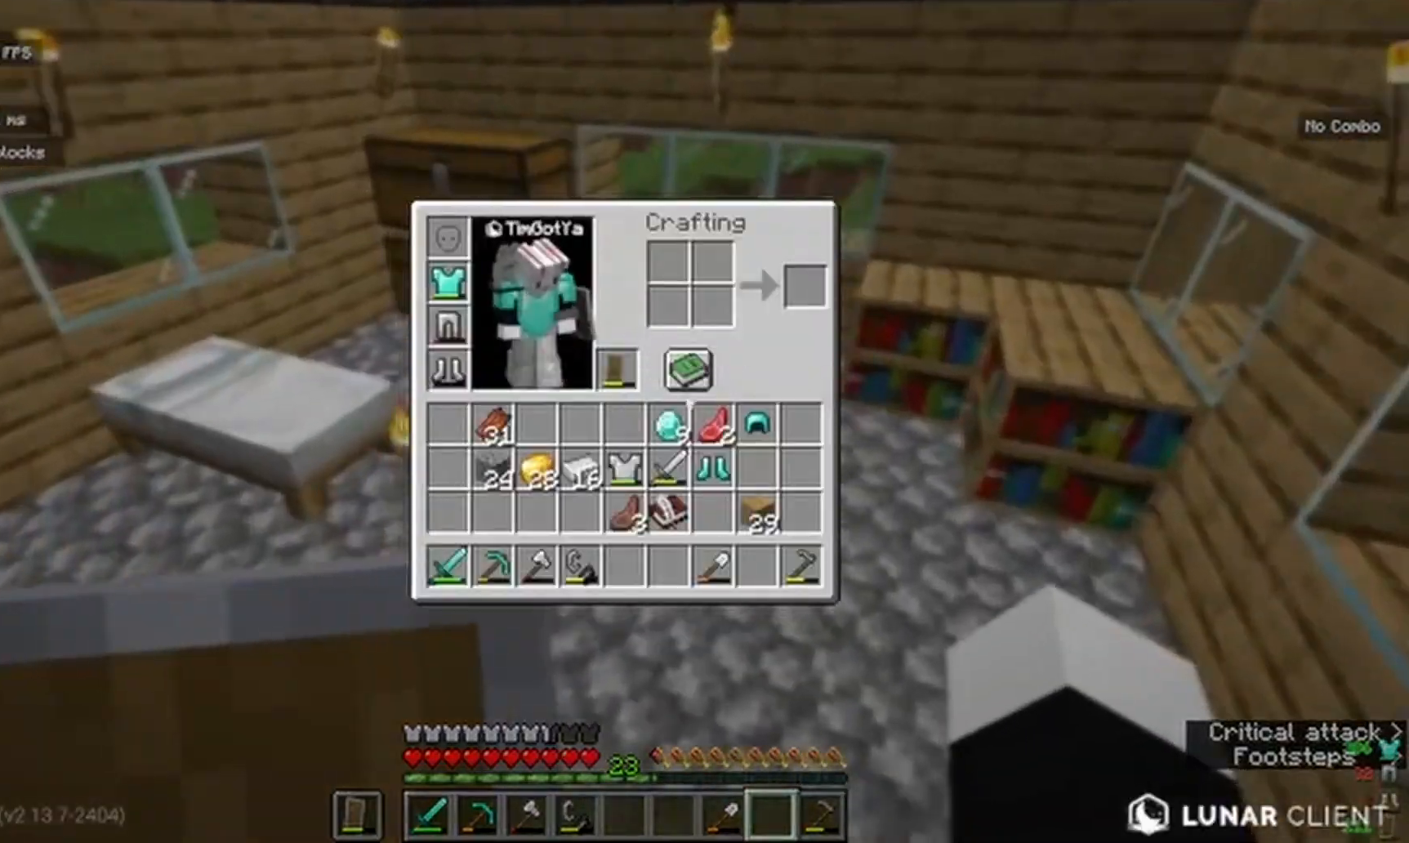
{"keys": [], "mouse": [], "events": []}
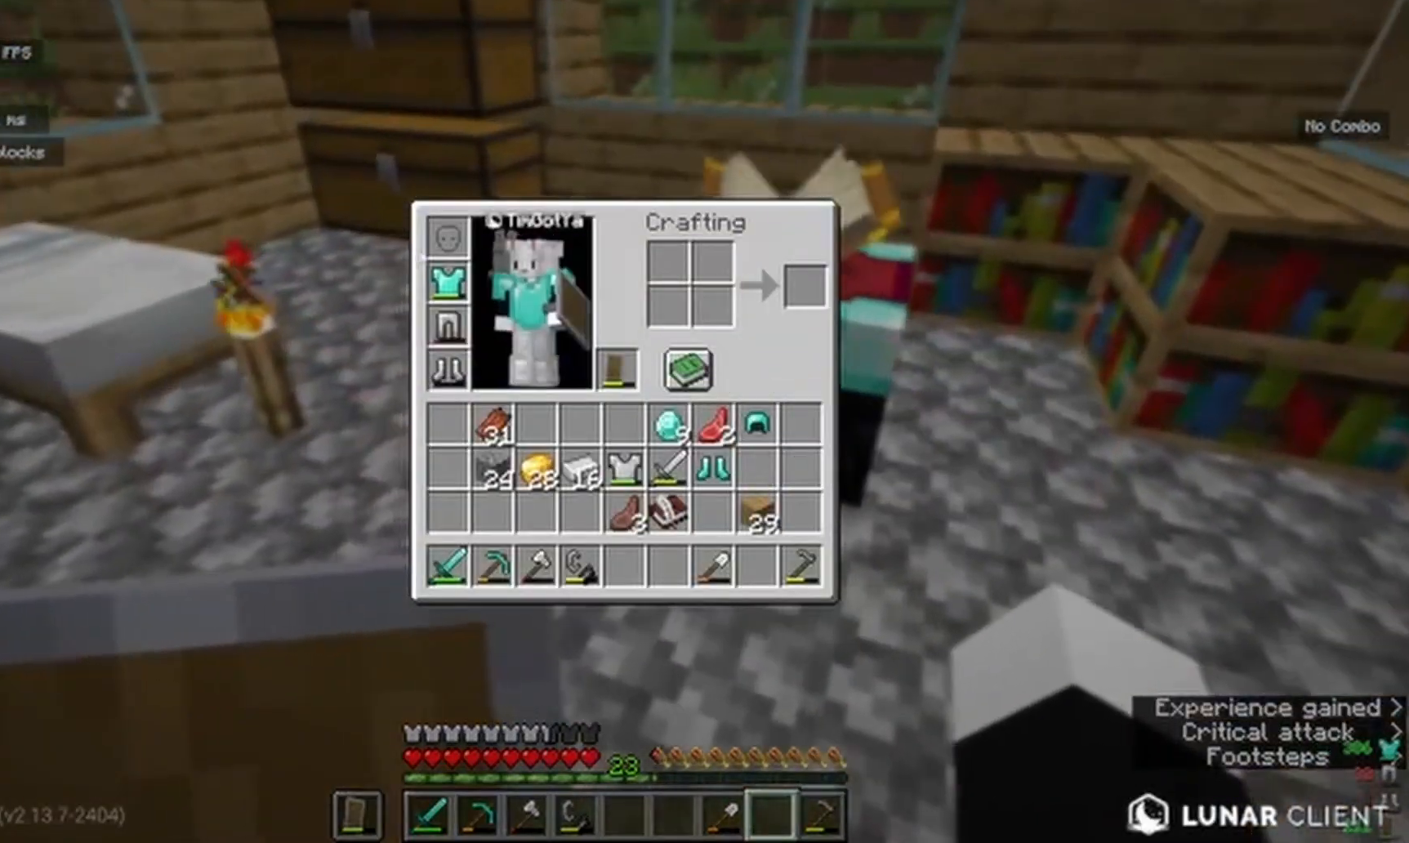
{"keys": [], "mouse": [], "events": []}
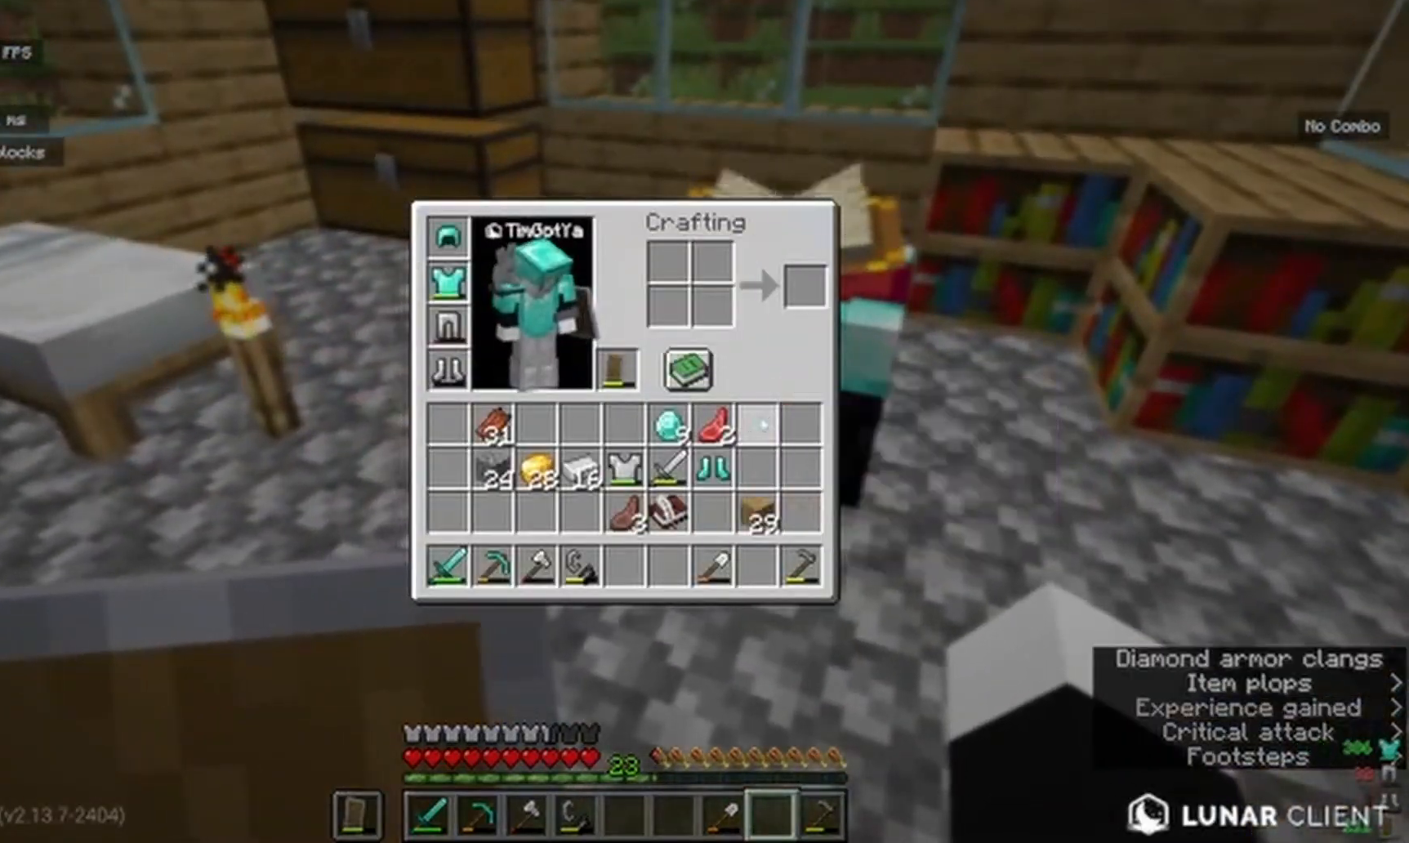
{"keys": [], "mouse": [], "events": []}
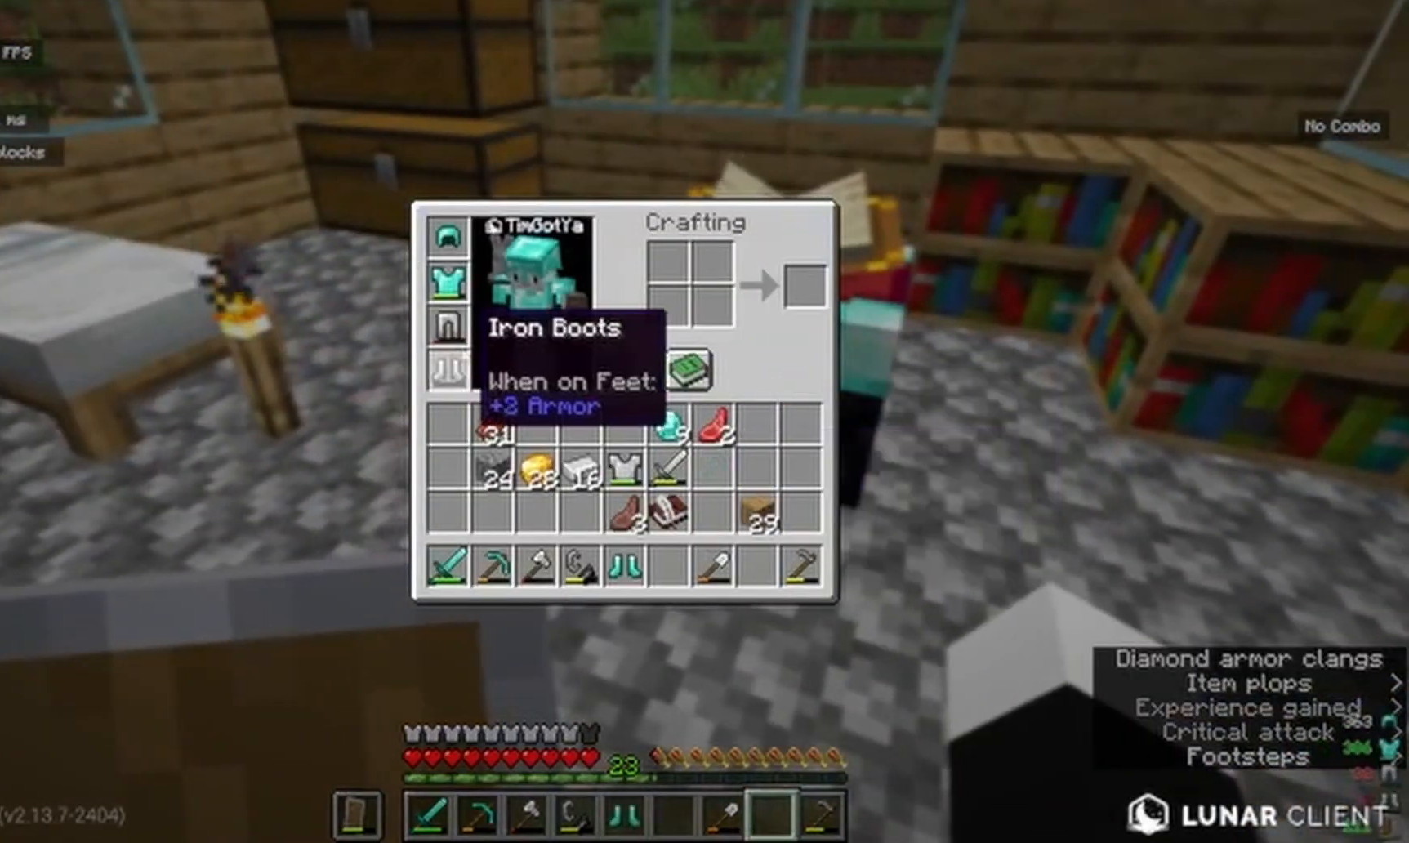
{"keys": [], "mouse": [], "events": []}
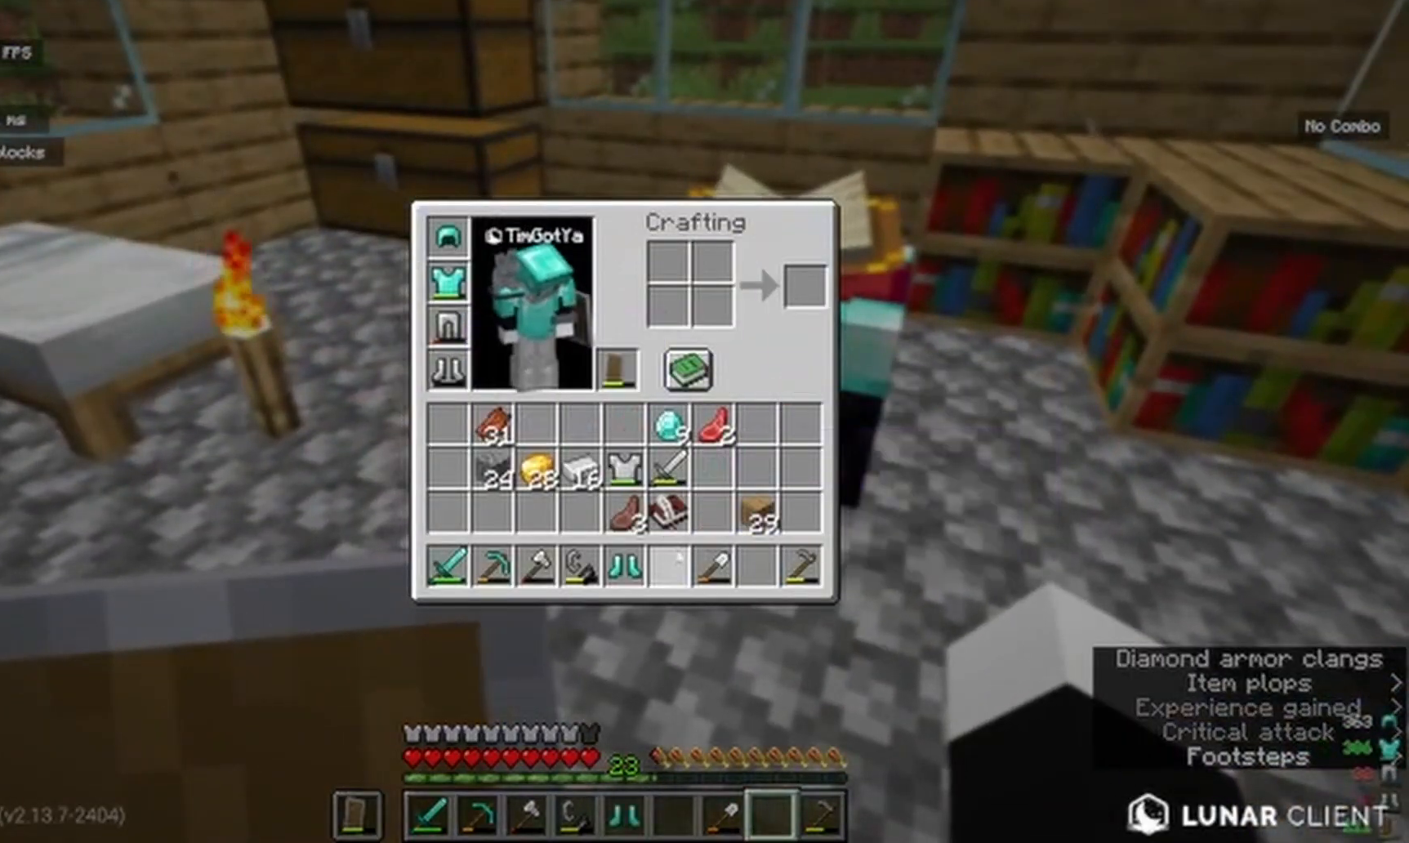
{"keys": [], "mouse": [], "events": []}
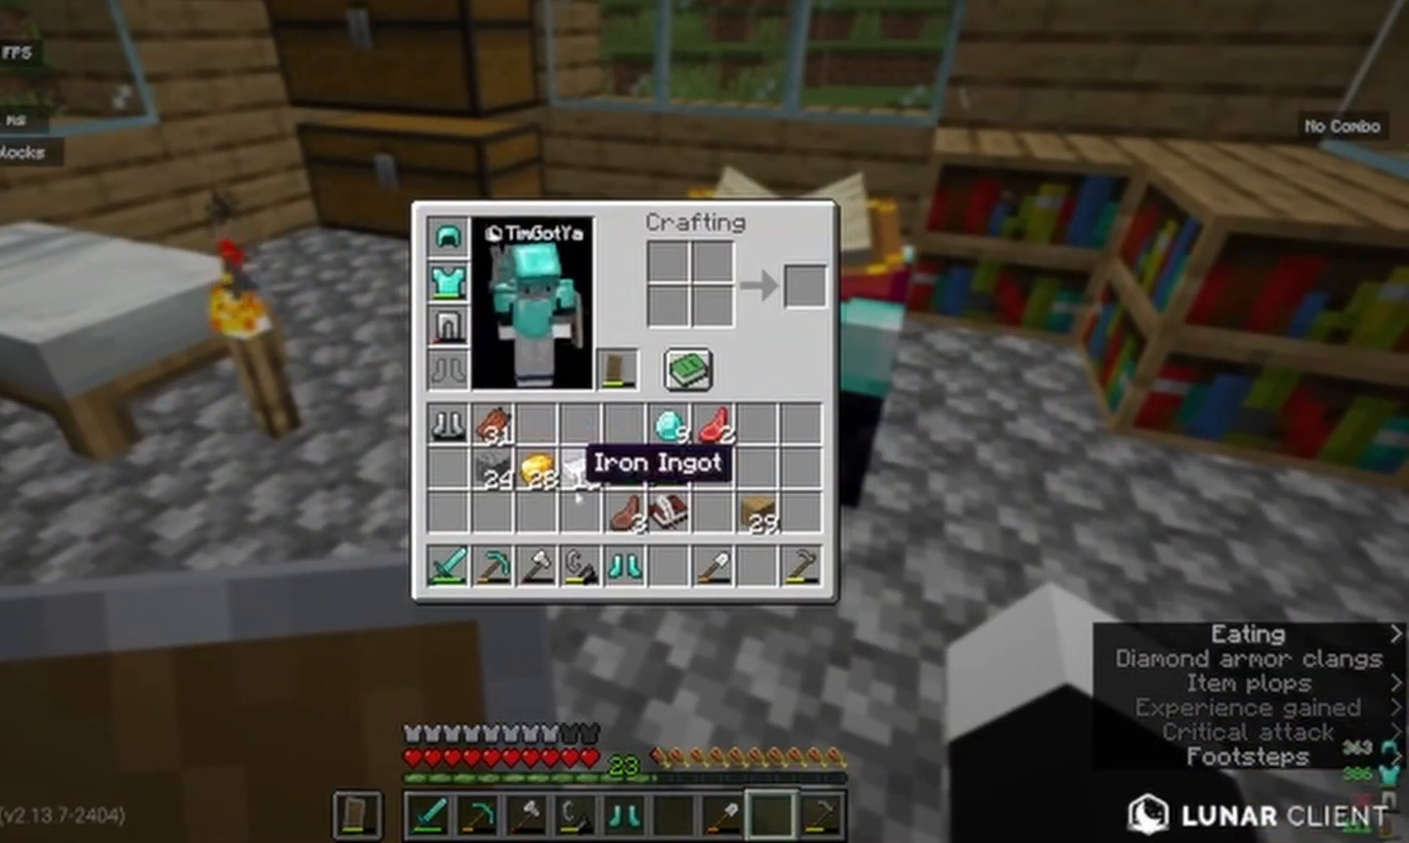
{"keys": [], "mouse": [], "events": []}
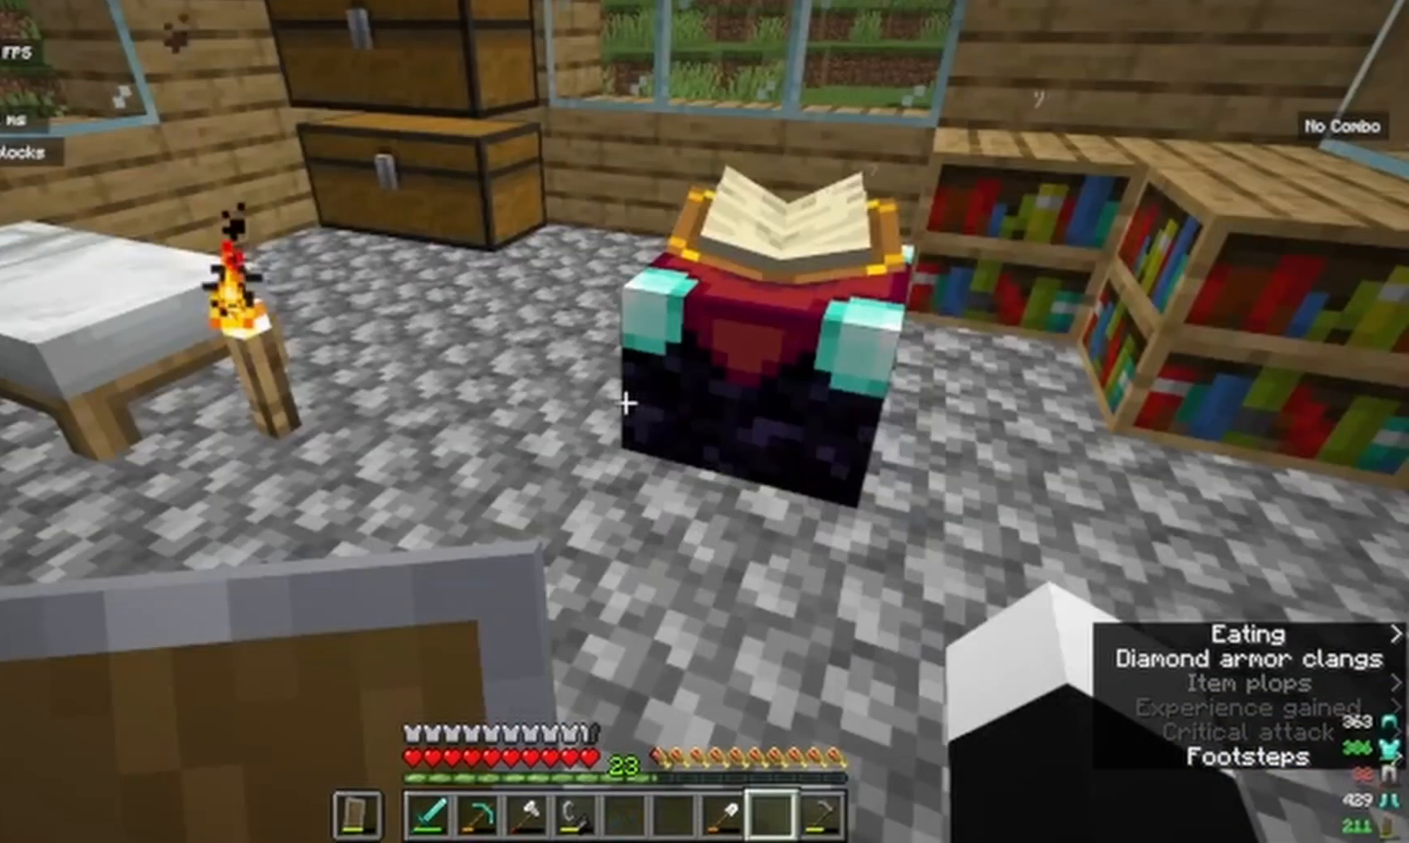
{"keys": ["w"], "mouse": ["right"], "events": [[117, "w", "down"], [200, "w", "up"], [250, "w", "down"], [483, "mouse_right", "down"]]}
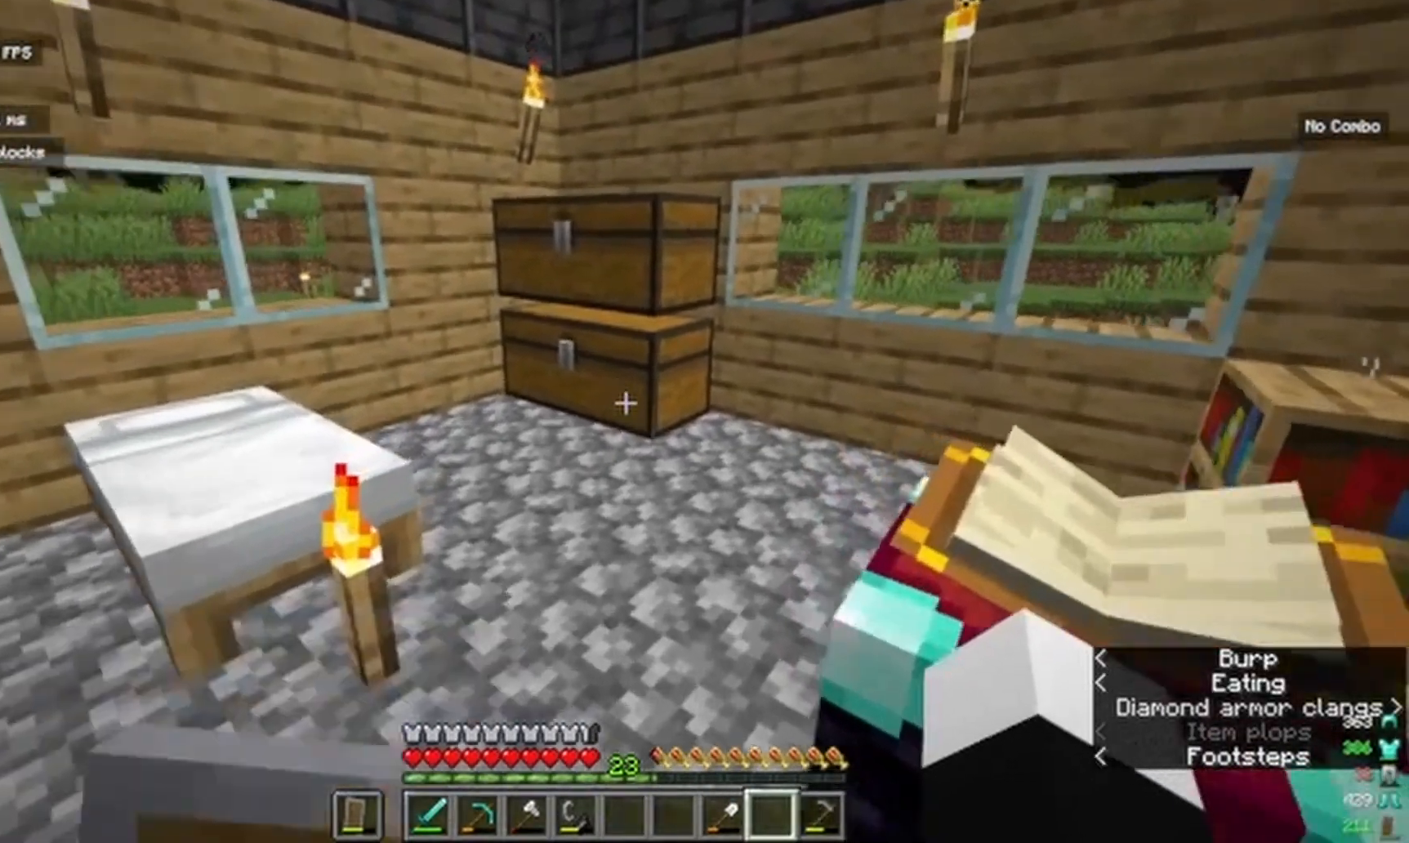
{"keys": [], "mouse": [], "events": [[167, "mouse_right", "up"], [383, "w", "up"]]}
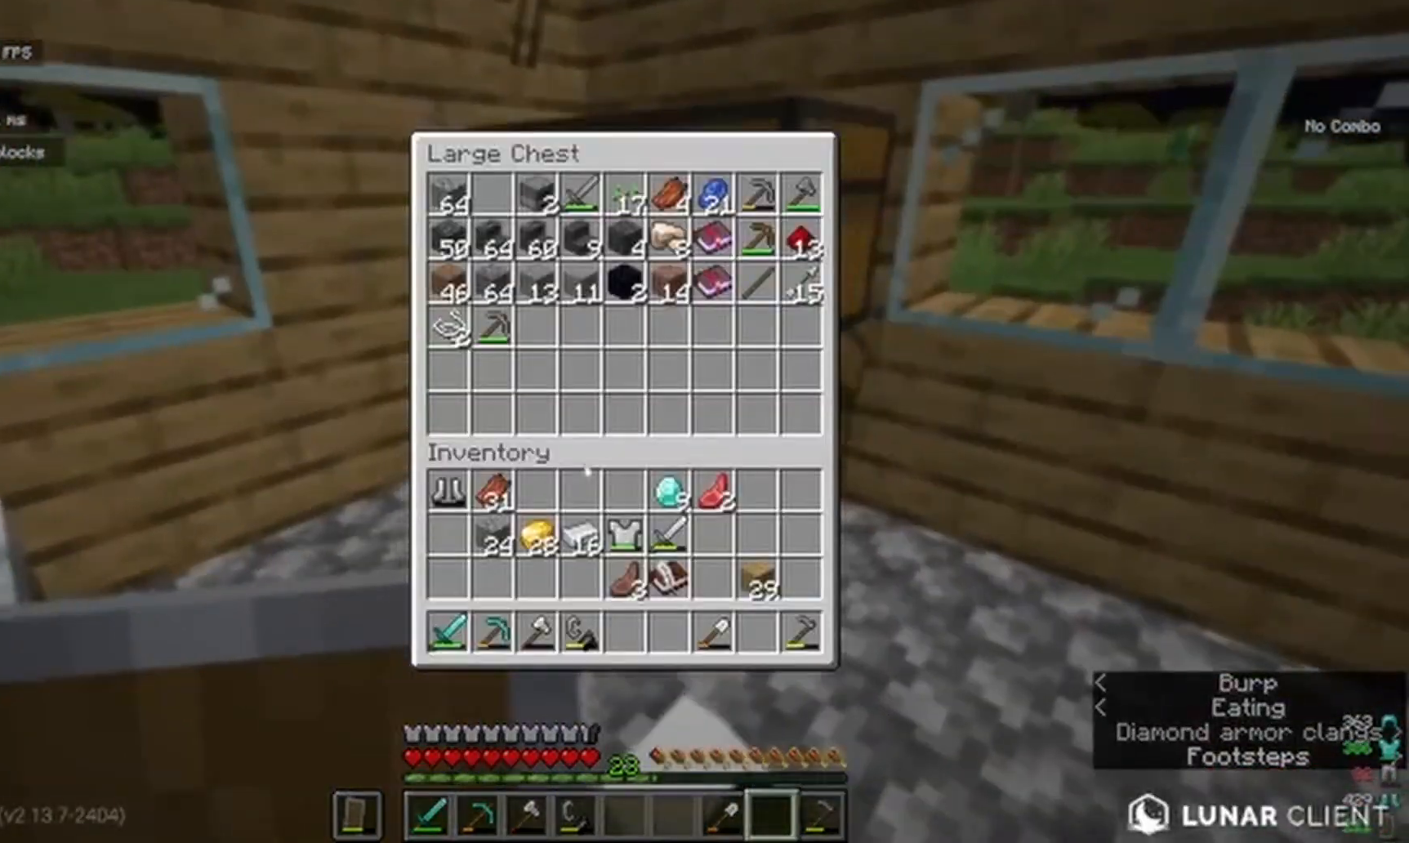
{"keys": [], "mouse": [], "events": []}
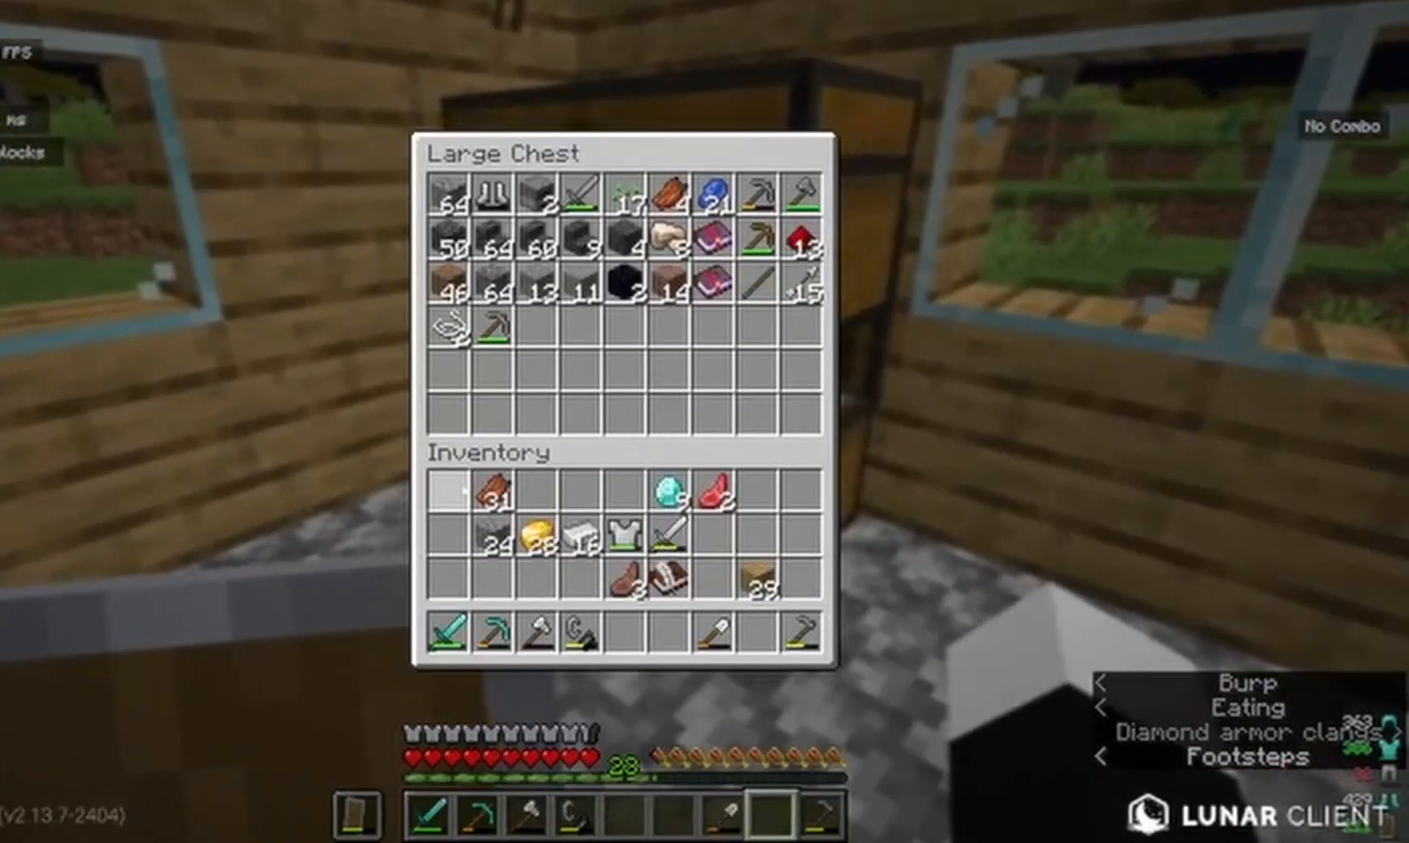
{"keys": [], "mouse": [], "events": []}
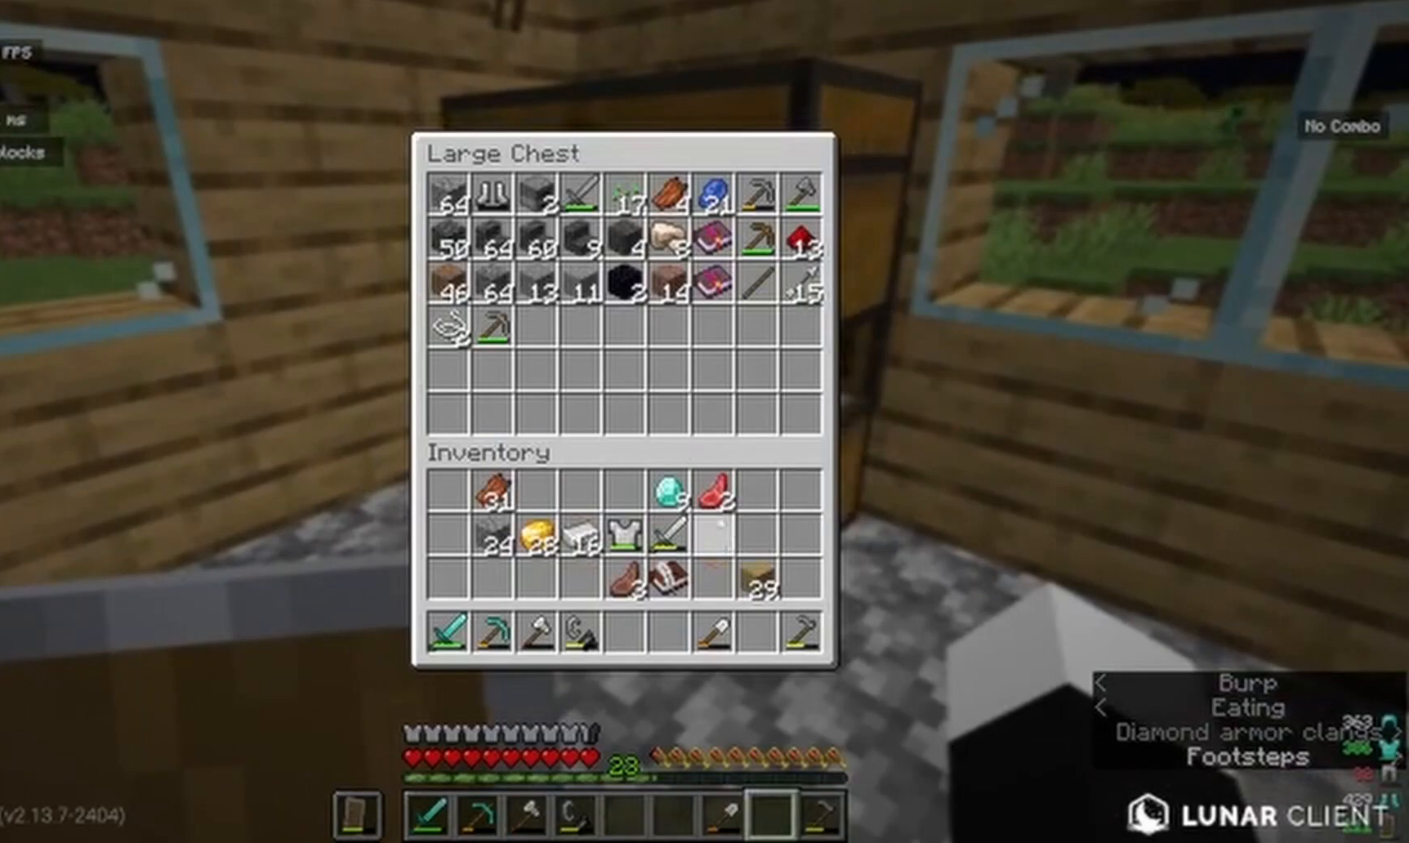
{"keys": [], "mouse": [], "events": []}
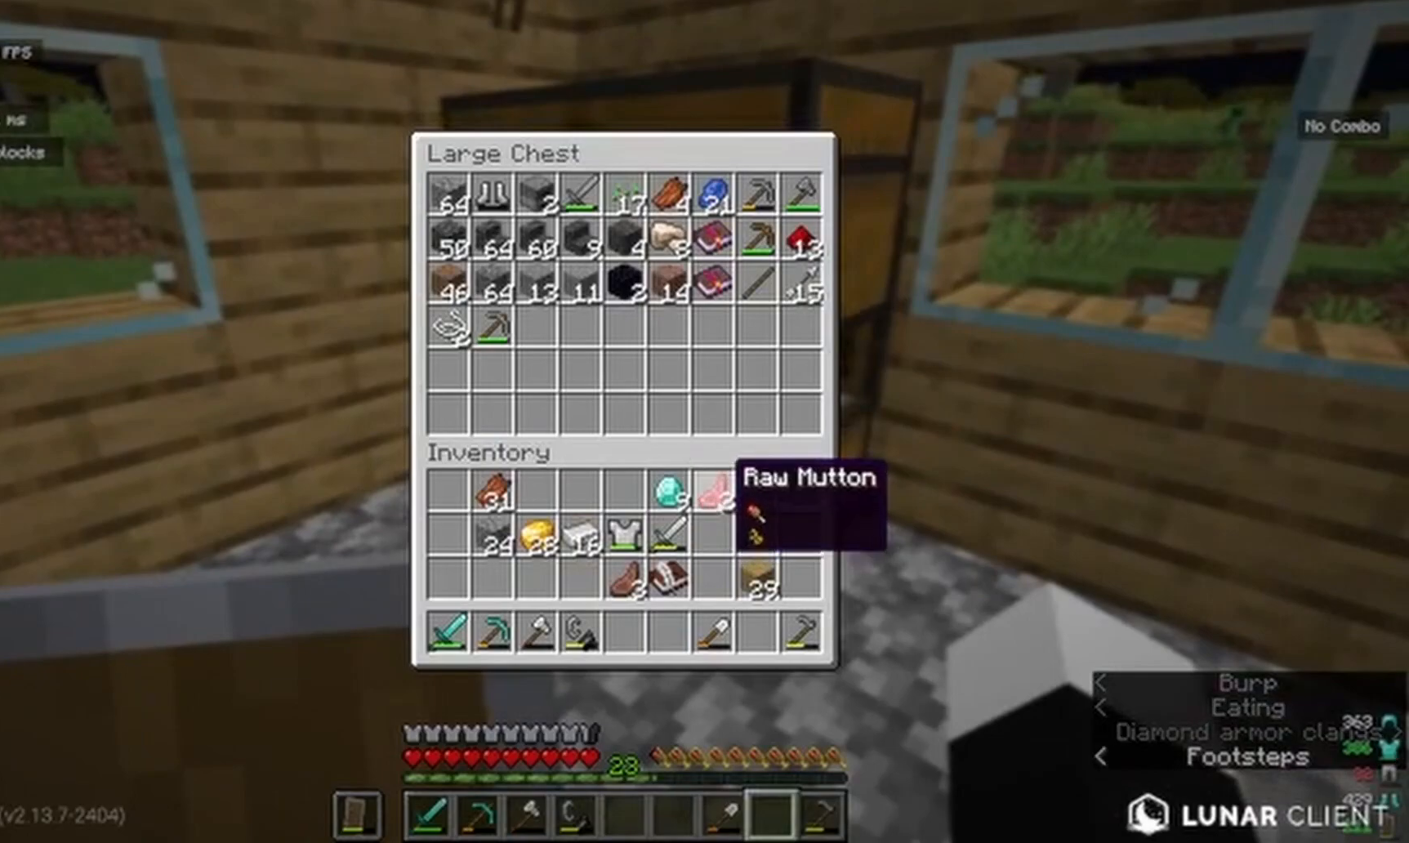
{"keys": [], "mouse": [], "events": []}
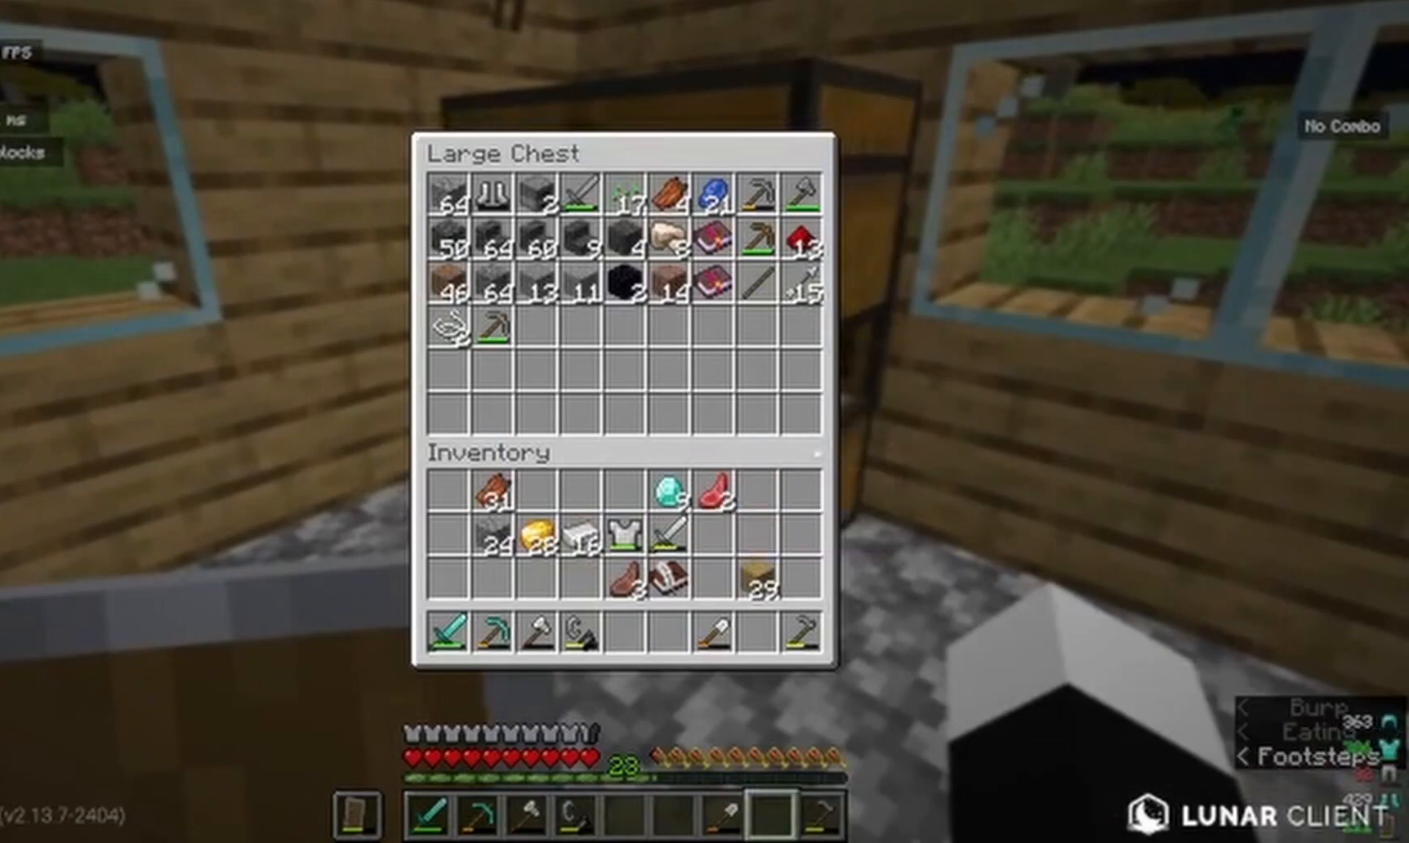
{"keys": [], "mouse": [], "events": []}
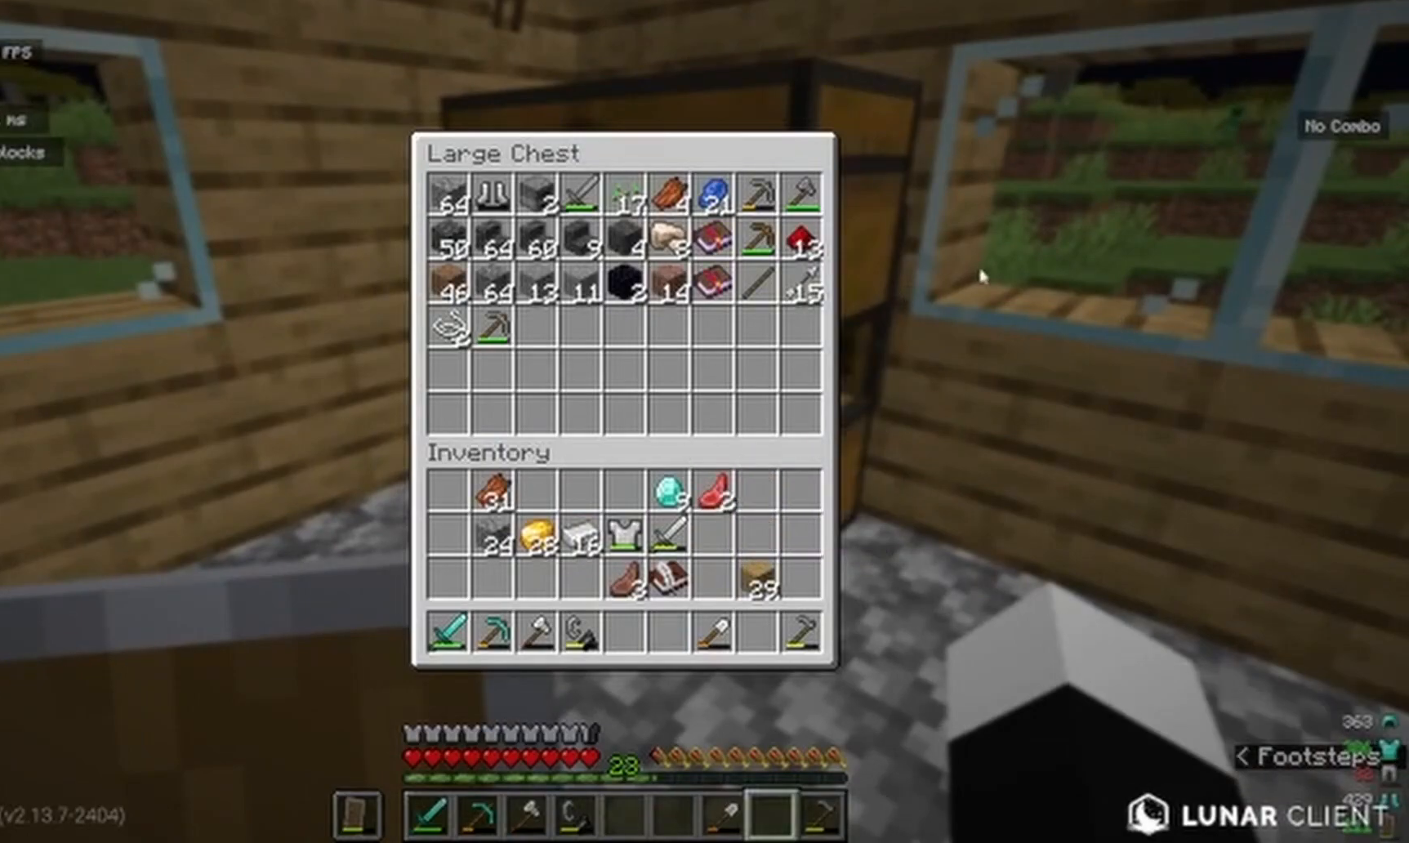
{"keys": [], "mouse": [], "events": []}